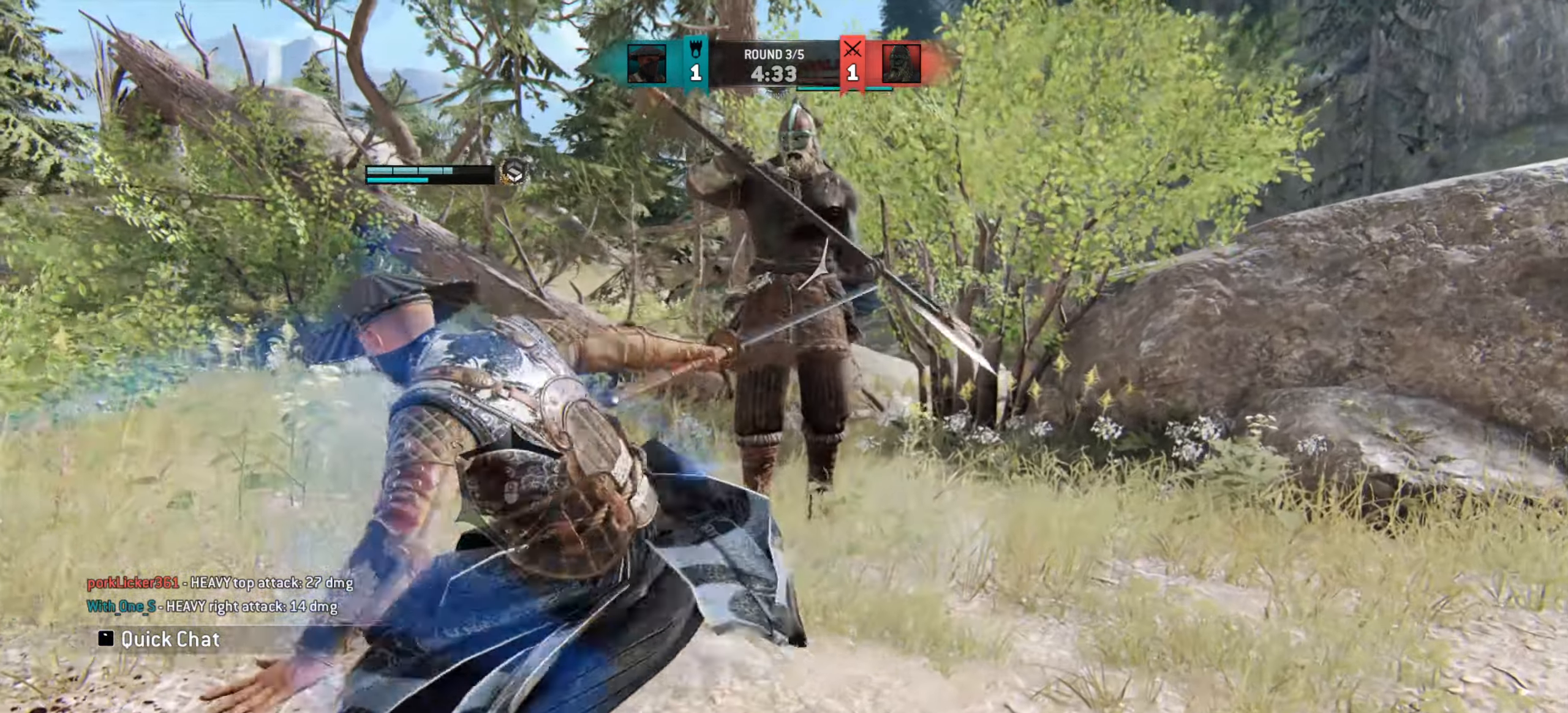
Gameplay with keyboard and mouse; each line is a JSON object with the keys and mouse buttons held at the frame after it. "events" lists presses ("down") and releases ("up") of "a", "ctrl", "d", "e", "q", "s", "shift", "space", "w", "mouse_left", "mouse_wheel", "mouse_right", "mouse_mb4" and "mouse_mb5" between this image and that frame as [ms after this image, input, new state], when the widget could be followed in between. "mouse_left", "mouse_wheel", "mouse_right", "mouse_mb4", "mouse_mb5" = the "left", "wheel", "right", "mb4", "mb5" buttons of the "mouse" list. No other keys are recorded. "wheel" means that the mouse wheel is clicked or scrolled. Mouse movement is not recorded.
{"keys": ["w"], "mouse": [], "events": [[367, "w", "down"]]}
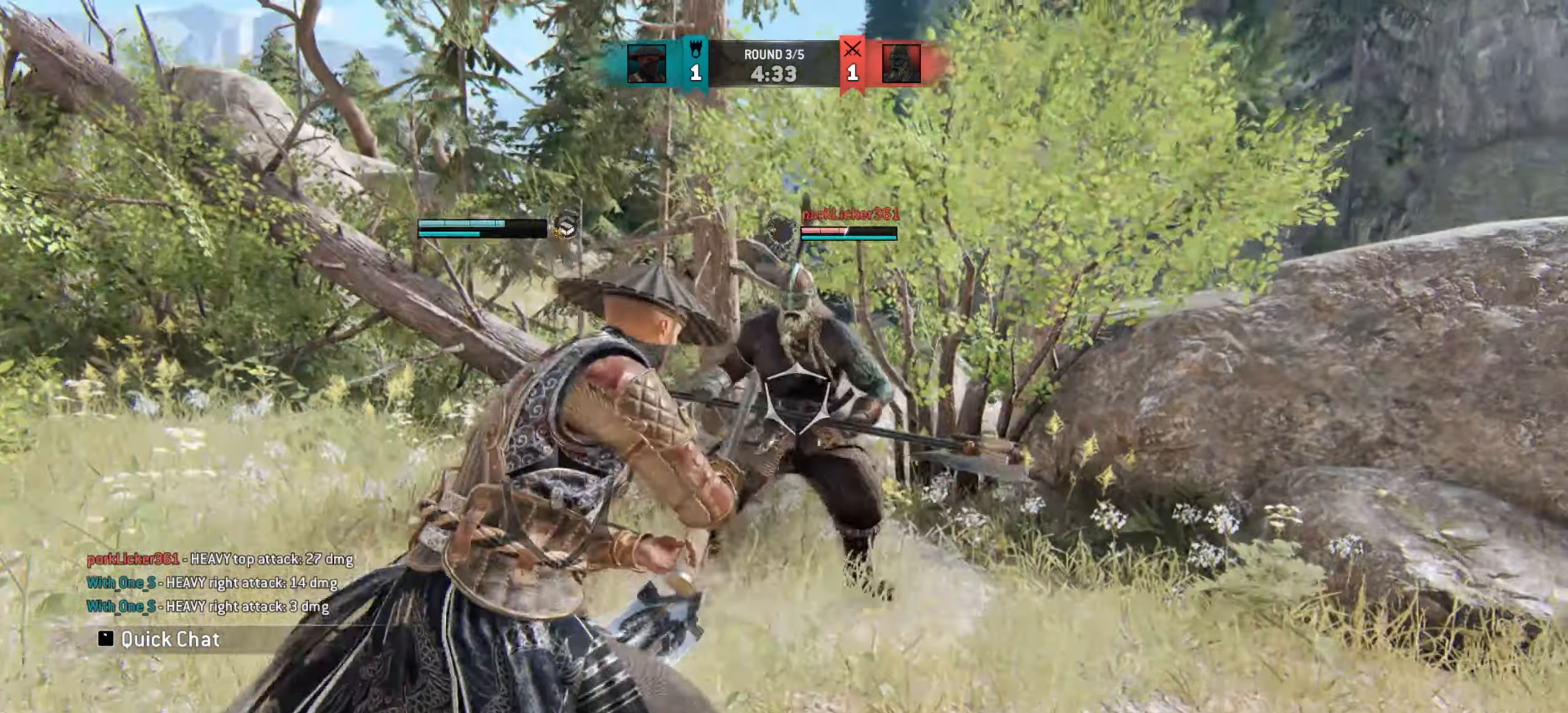
{"keys": [], "mouse": [], "events": [[250, "mouse_left", "down"], [250, "mouse_right", "down"], [284, "mouse_right", "up"], [301, "w", "up"], [334, "mouse_left", "up"]]}
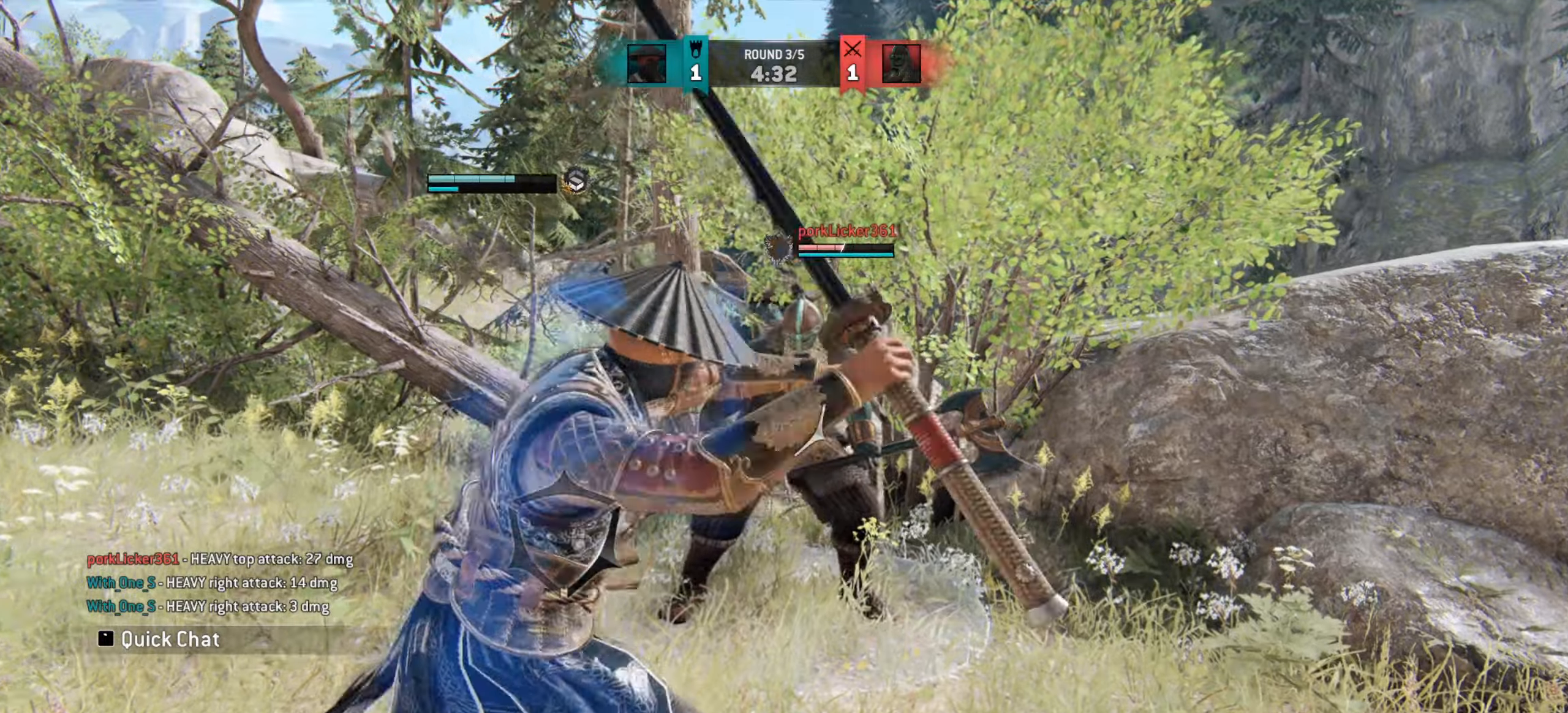
{"keys": [], "mouse": [], "events": []}
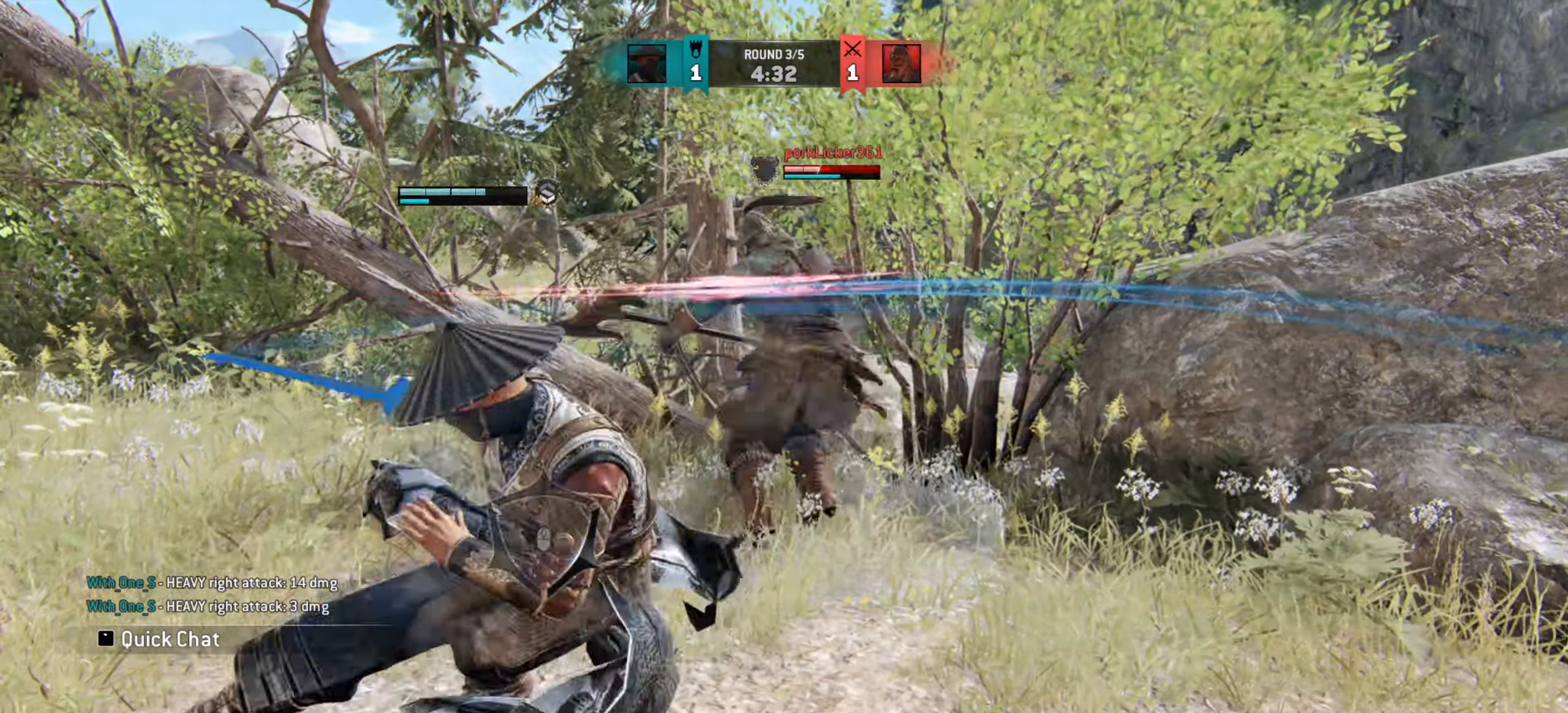
{"keys": ["w"], "mouse": [], "events": [[100, "w", "down"]]}
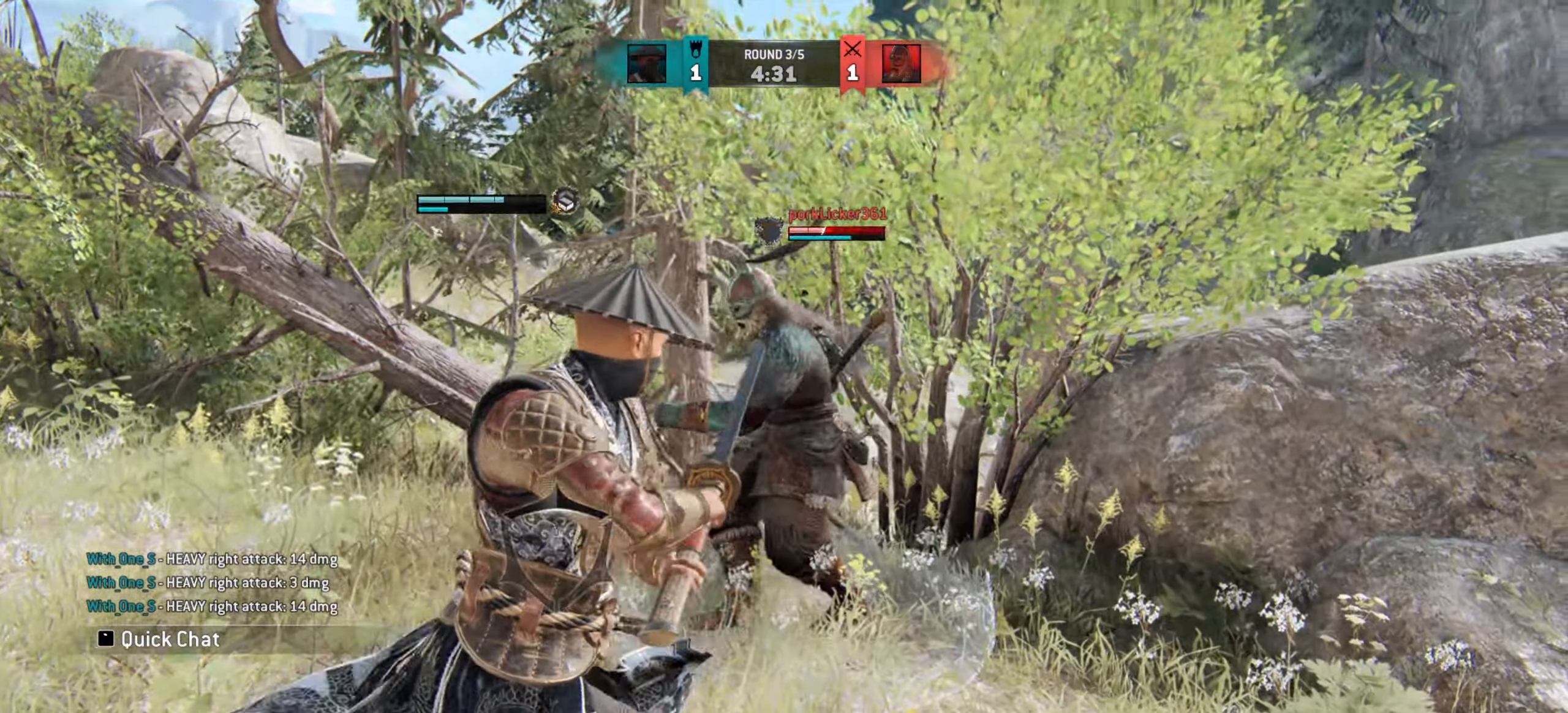
{"keys": ["a"], "mouse": [], "events": [[150, "a", "down"], [333, "w", "up"]]}
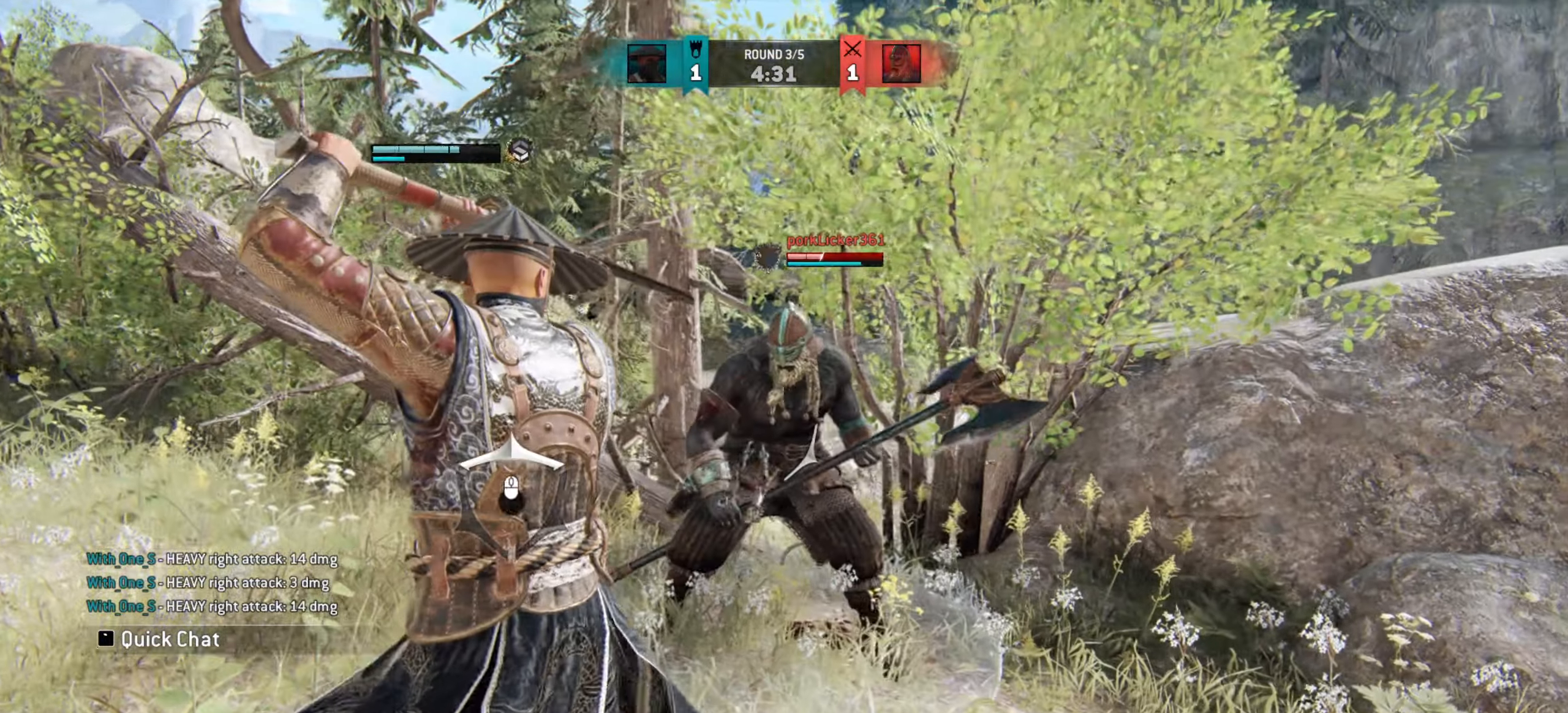
{"keys": [], "mouse": [], "events": [[284, "a", "up"]]}
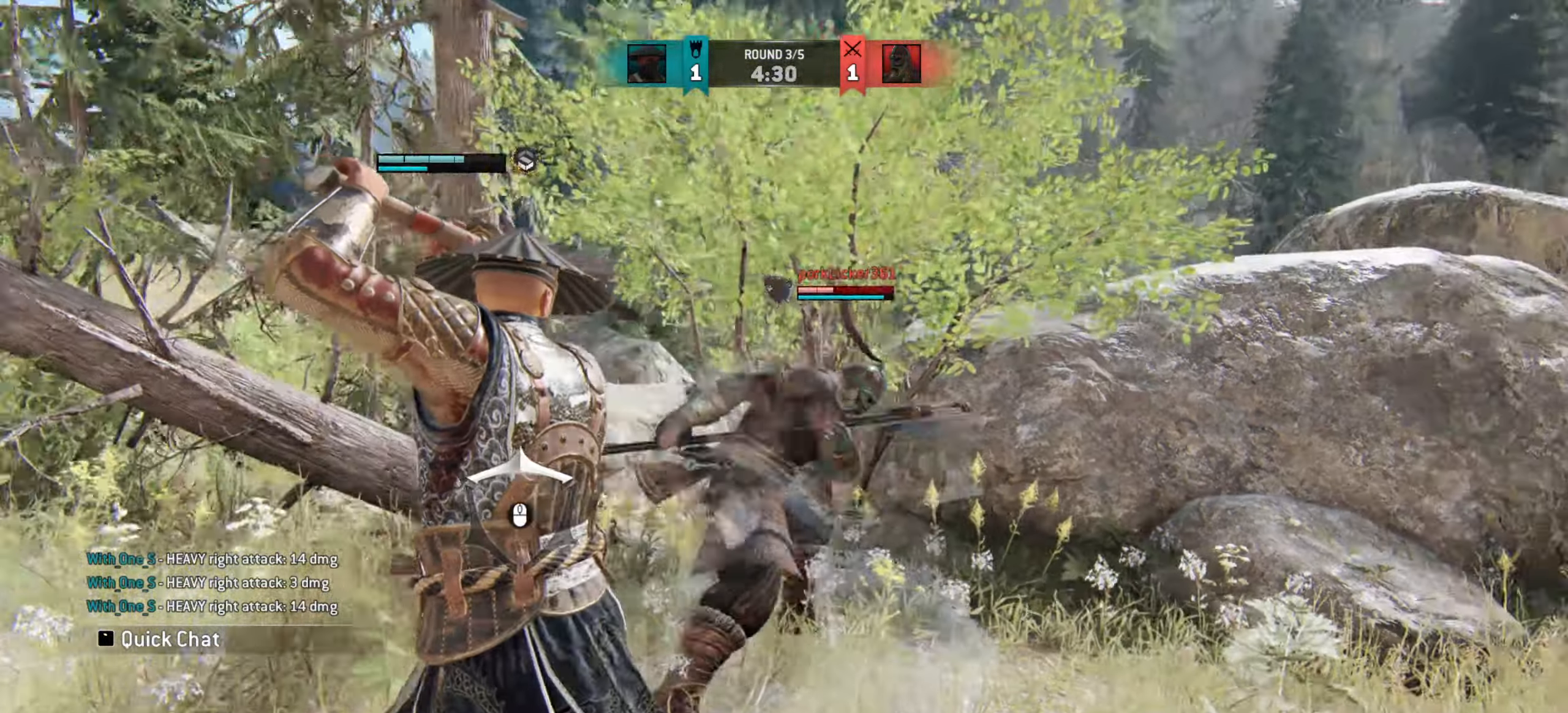
{"keys": ["d", "w"], "mouse": ["right"], "events": [[200, "d", "down"], [283, "w", "down"], [484, "mouse_right", "down"]]}
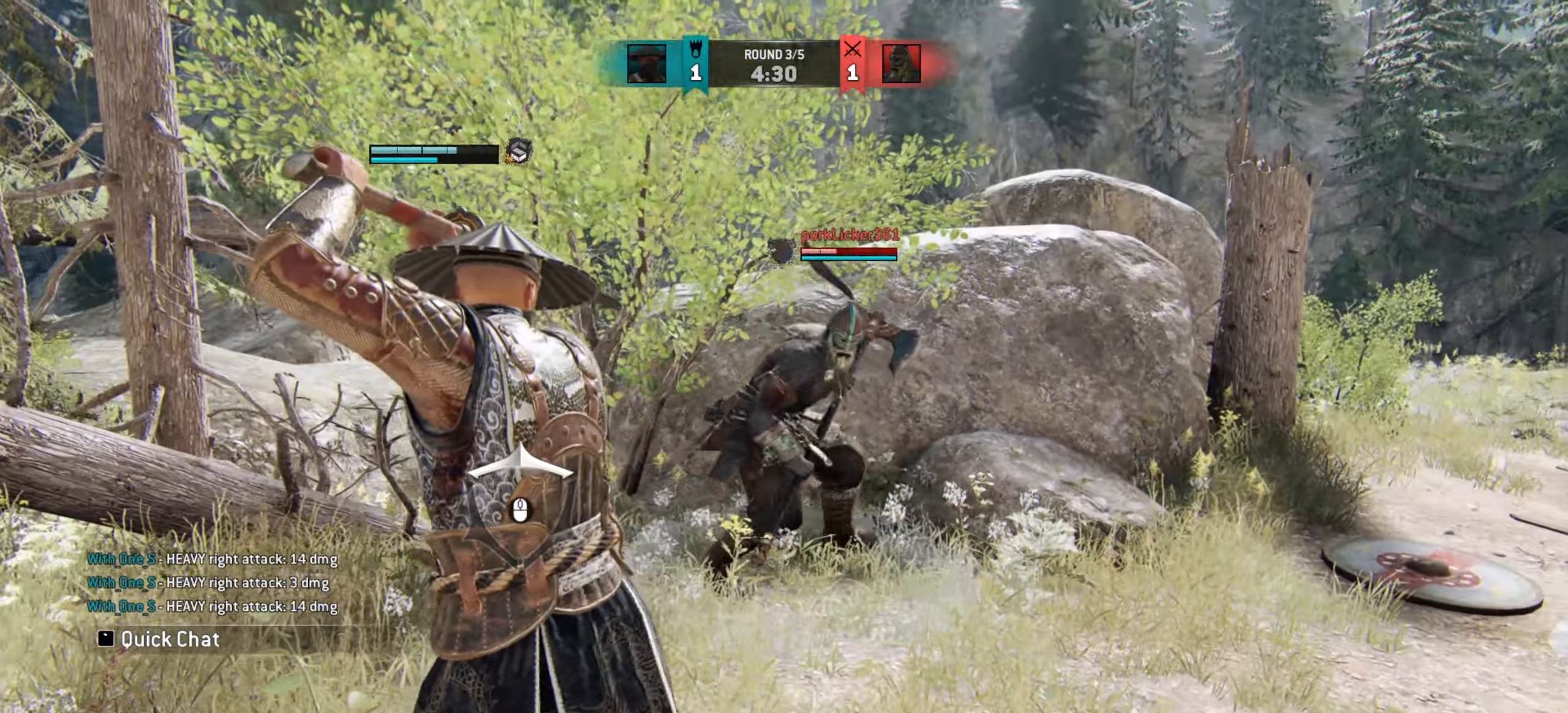
{"keys": [], "mouse": [], "events": [[17, "mouse_left", "down"], [34, "w", "up"], [100, "mouse_left", "up"], [117, "mouse_right", "up"], [134, "d", "up"]]}
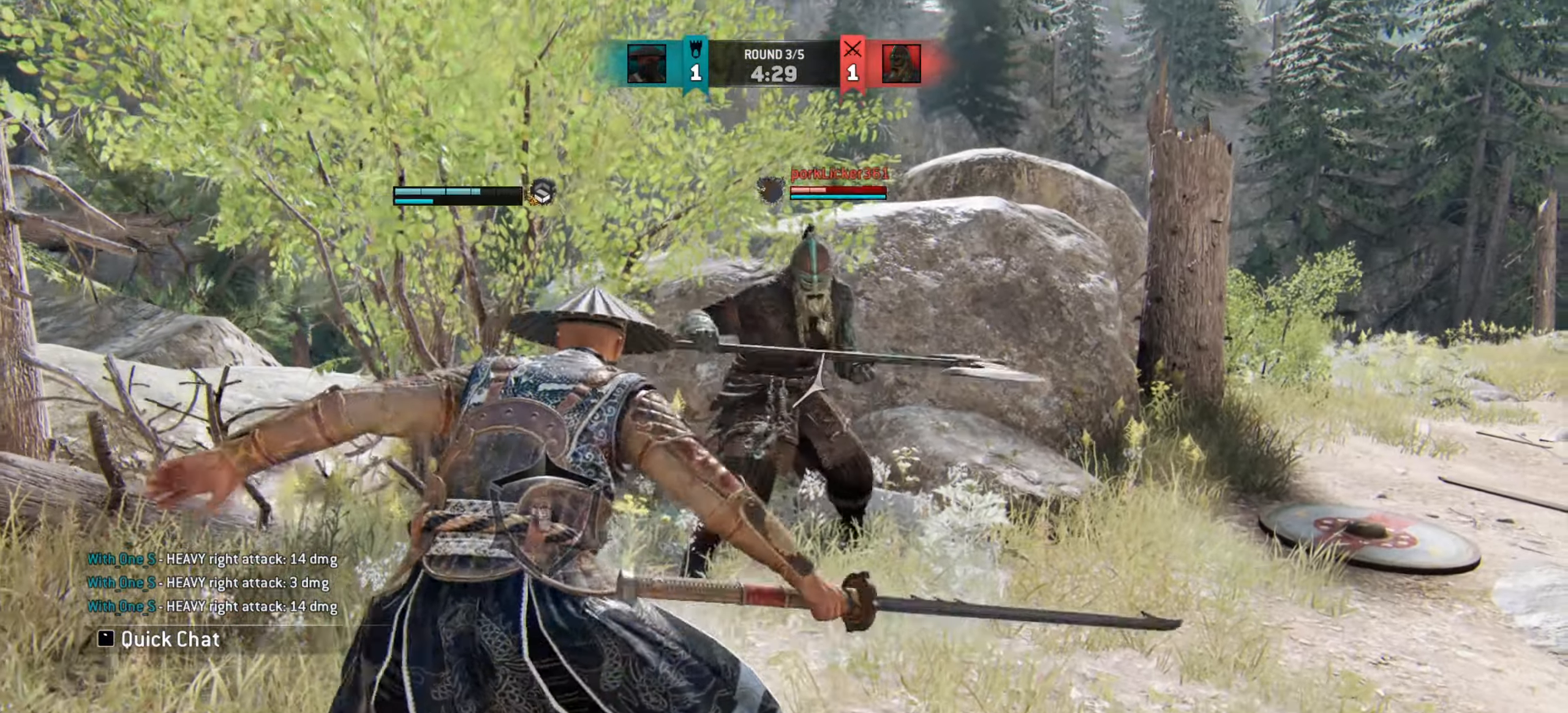
{"keys": ["d"], "mouse": [], "events": [[434, "d", "down"]]}
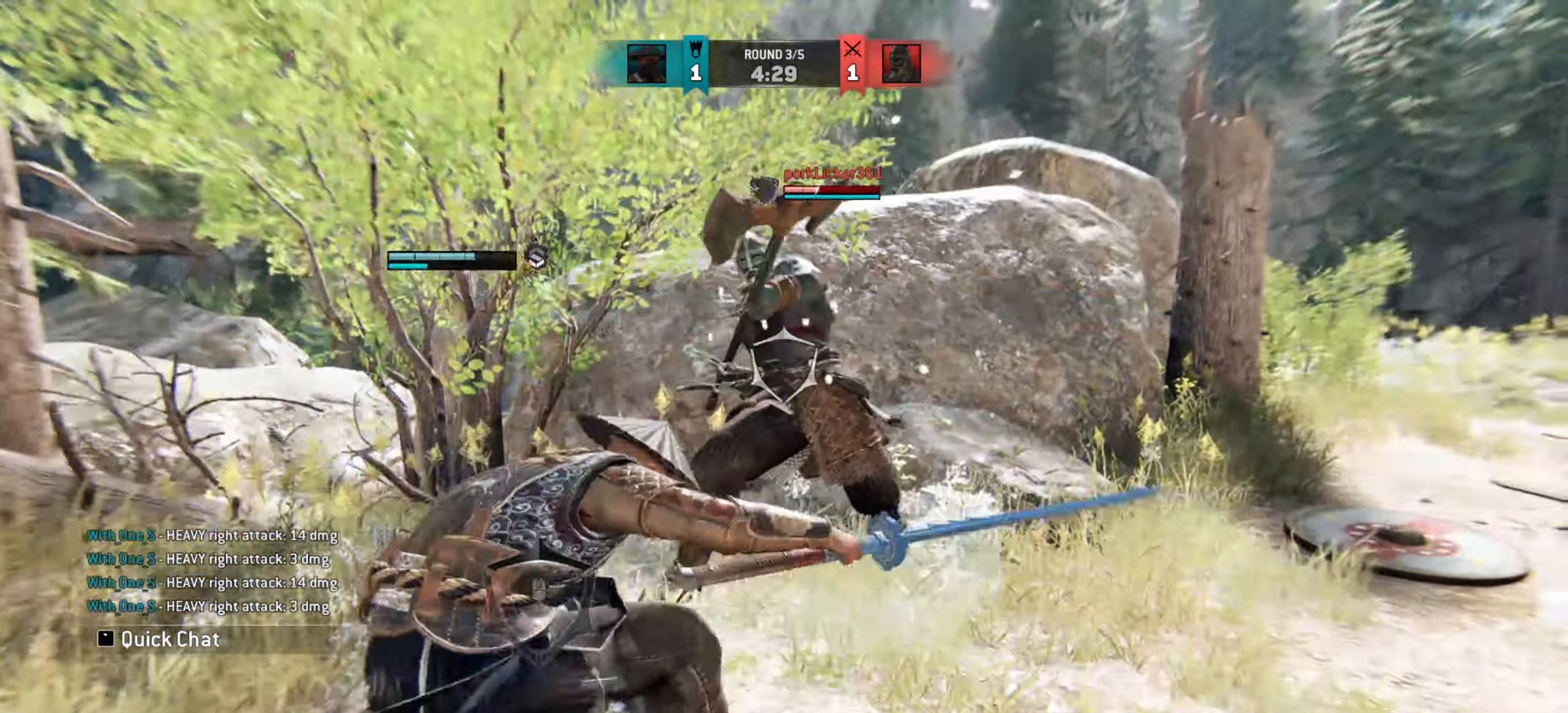
{"keys": ["d"], "mouse": [], "events": [[33, "w", "down"], [350, "w", "up"]]}
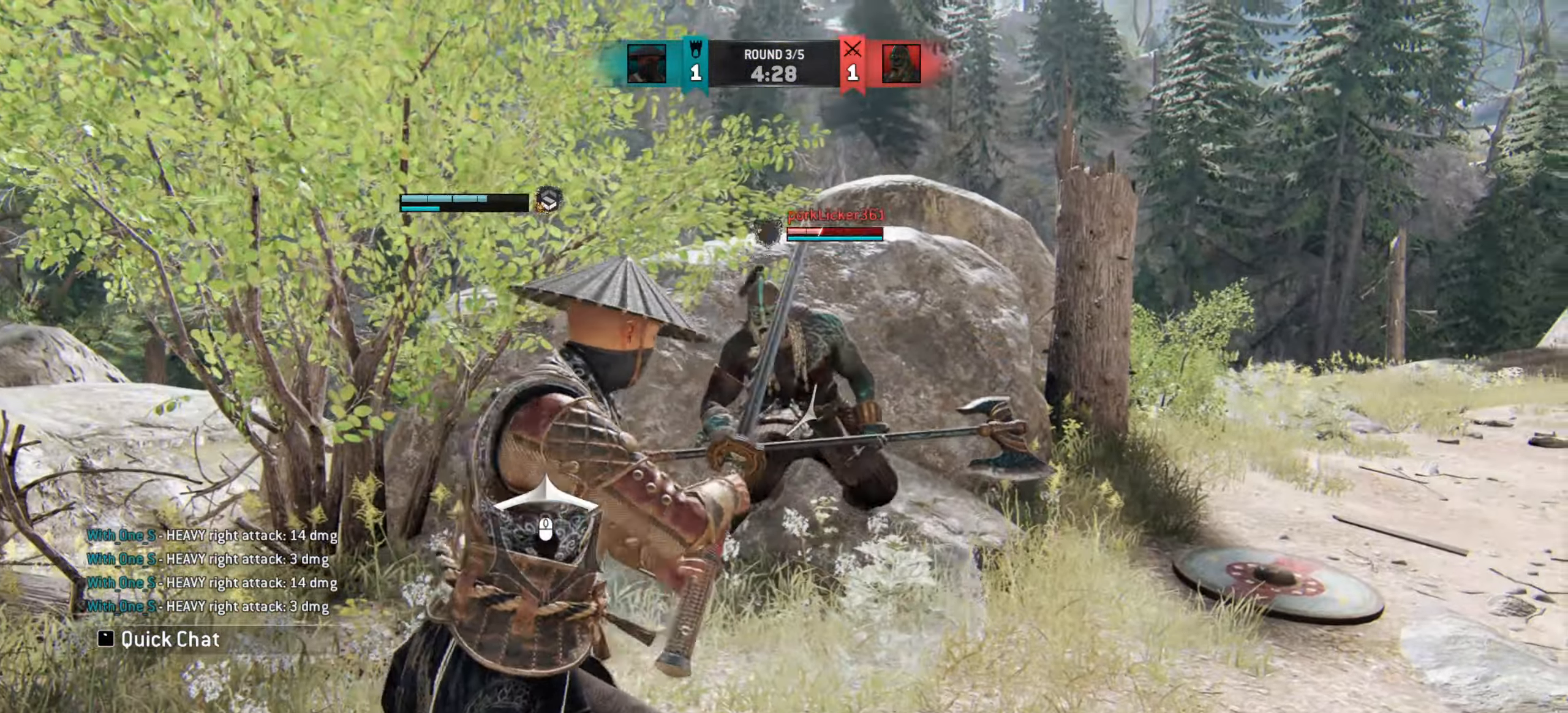
{"keys": ["d"], "mouse": ["left", "right"], "events": [[267, "w", "down"], [434, "mouse_left", "down"], [467, "mouse_right", "down"], [467, "w", "up"]]}
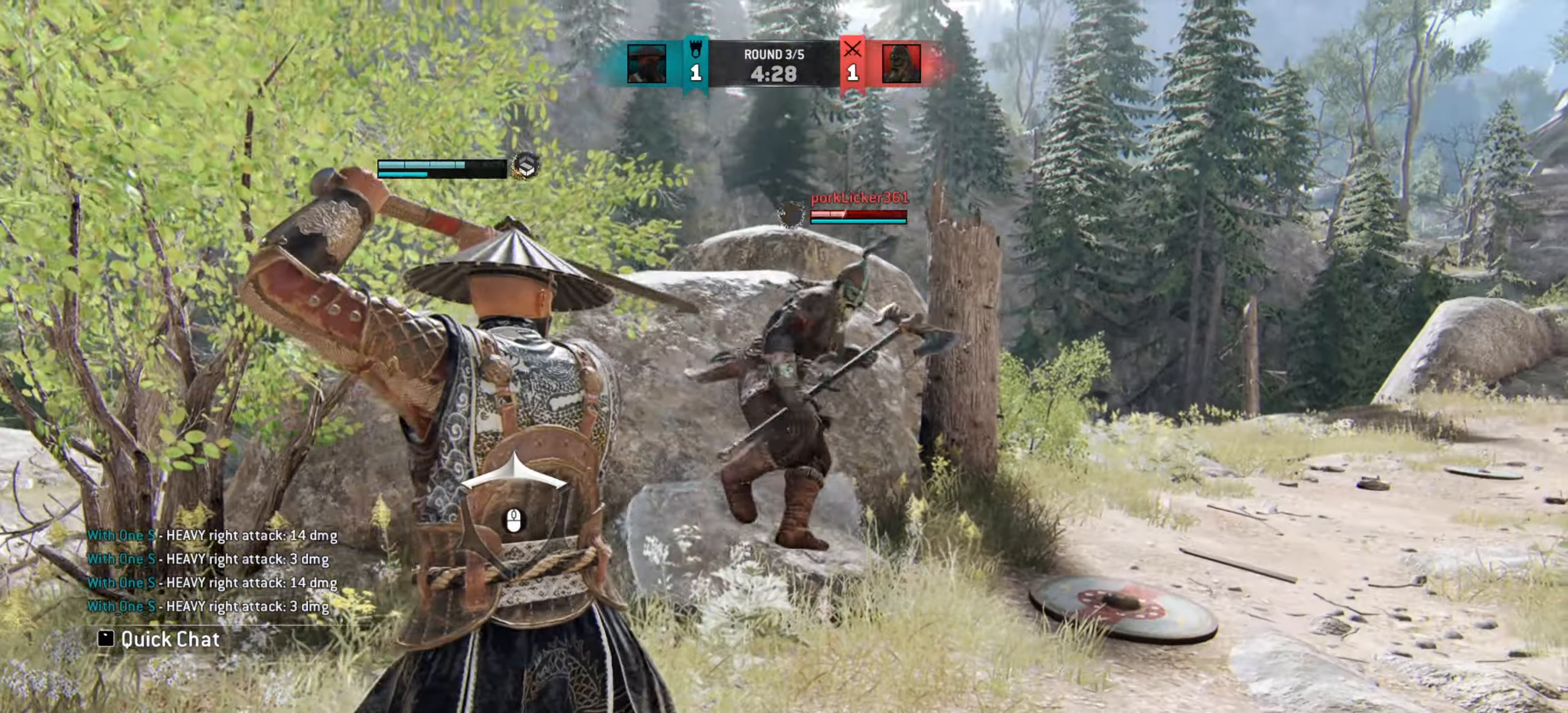
{"keys": [], "mouse": [], "events": [[33, "mouse_left", "up"], [50, "mouse_right", "up"], [83, "d", "up"]]}
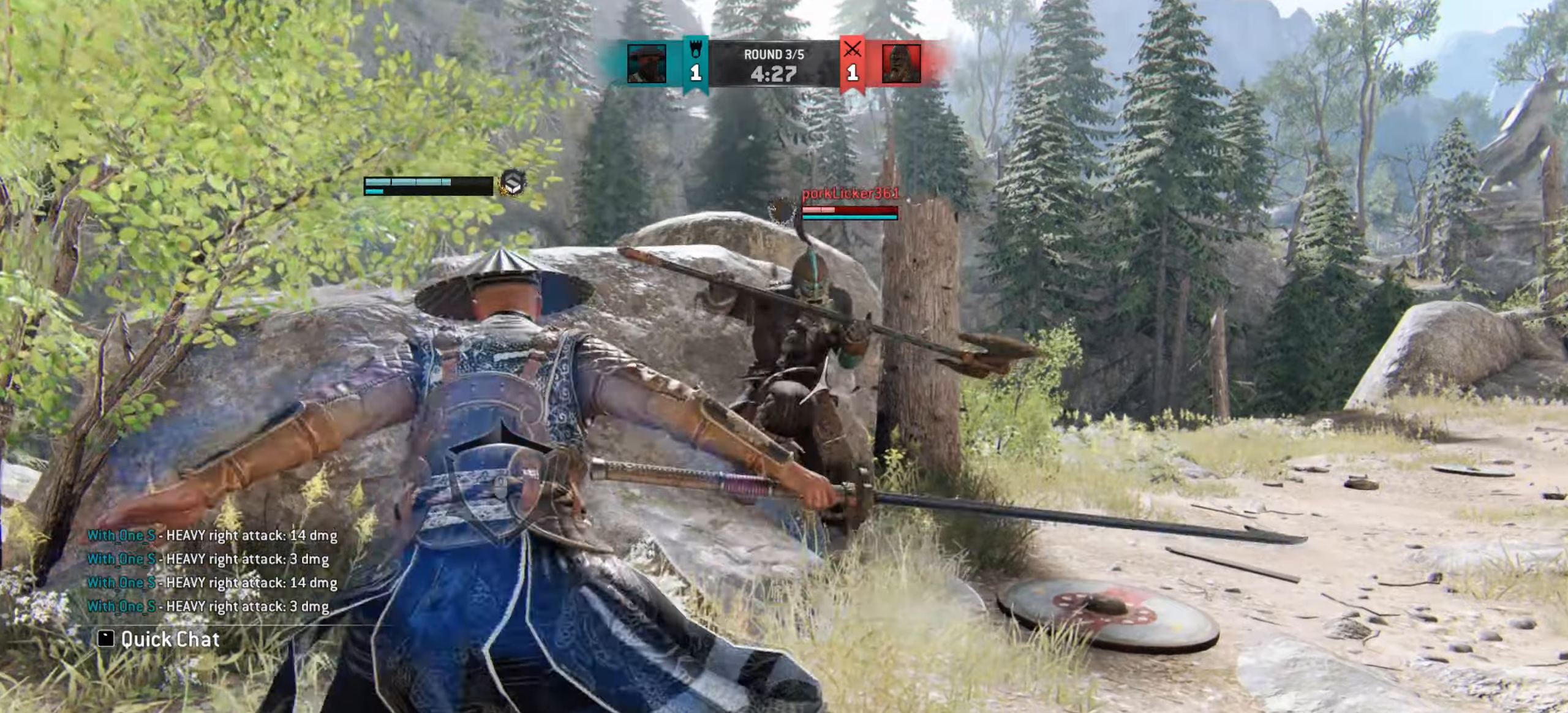
{"keys": [], "mouse": [], "events": [[317, "d", "down"], [484, "d", "up"]]}
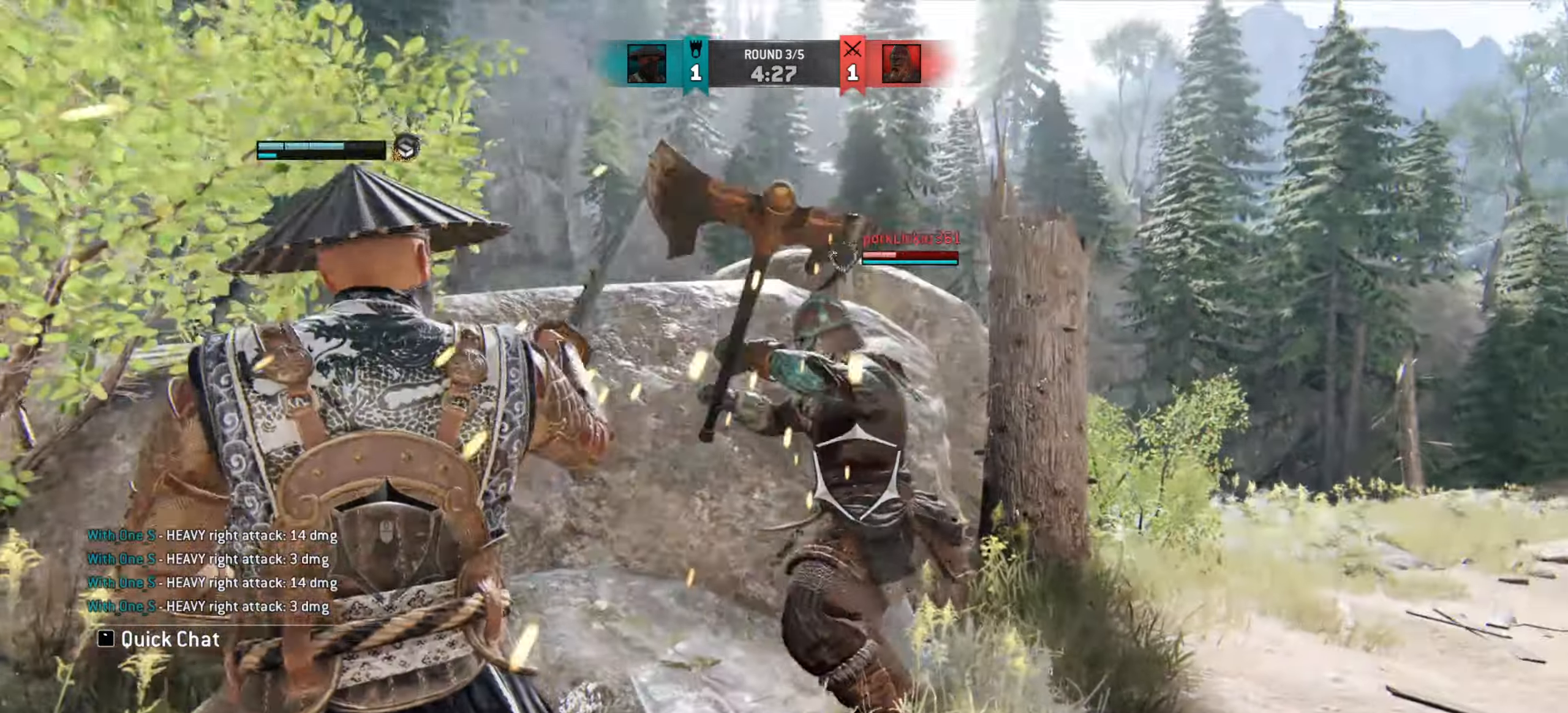
{"keys": ["d", "w"], "mouse": [], "events": [[383, "d", "down"], [483, "w", "down"]]}
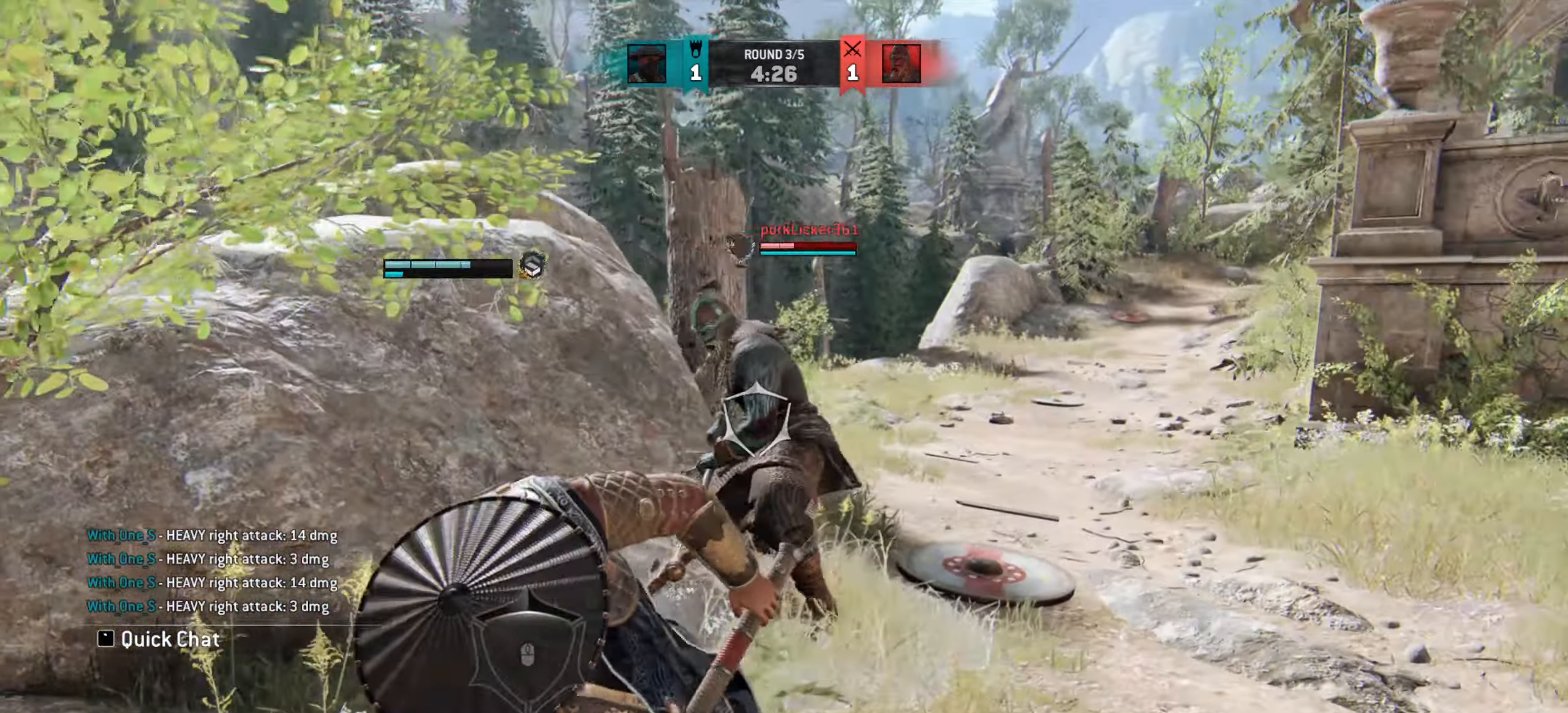
{"keys": ["d"], "mouse": [], "events": [[150, "d", "up"], [167, "w", "up"], [284, "d", "down"]]}
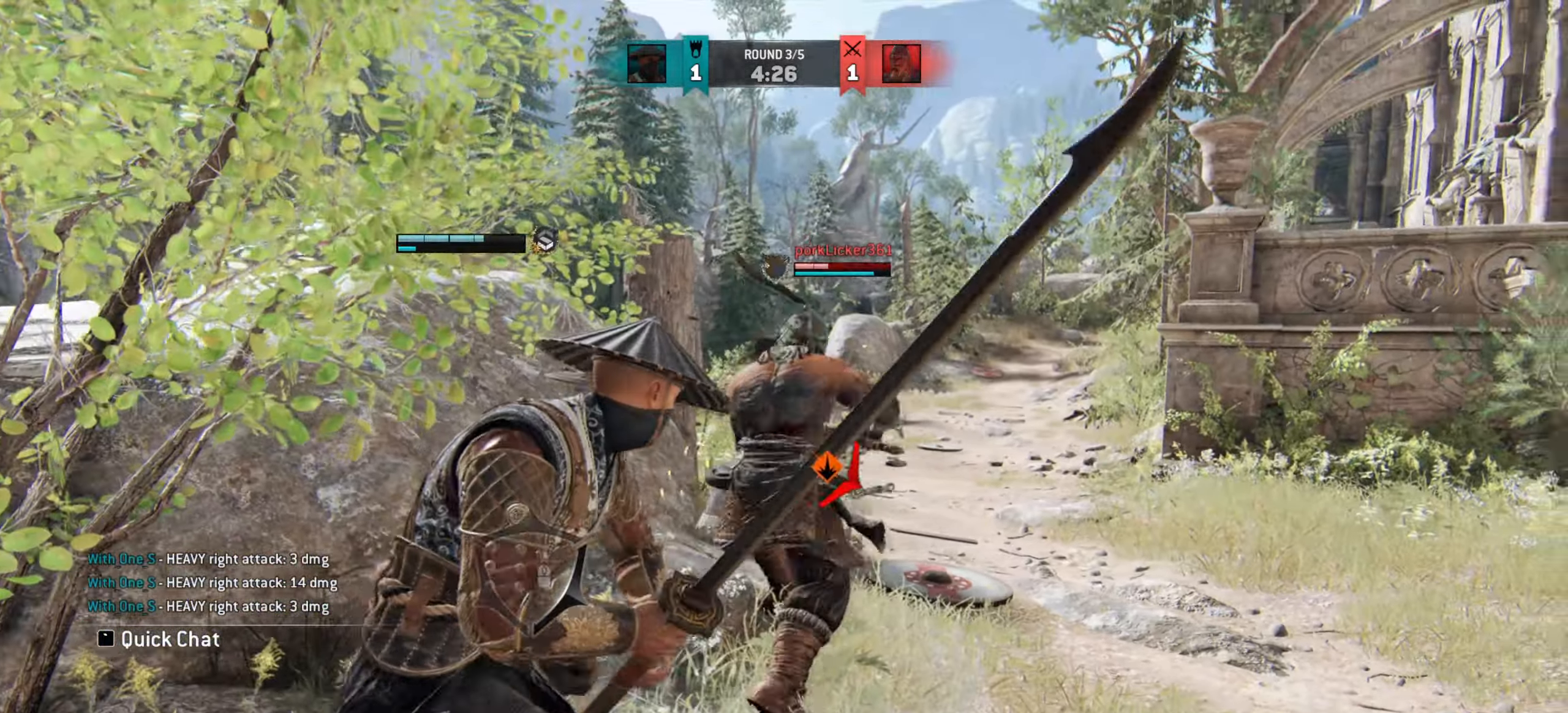
{"keys": [], "mouse": [], "events": [[266, "mouse_right", "down"], [350, "mouse_right", "up"], [417, "d", "up"]]}
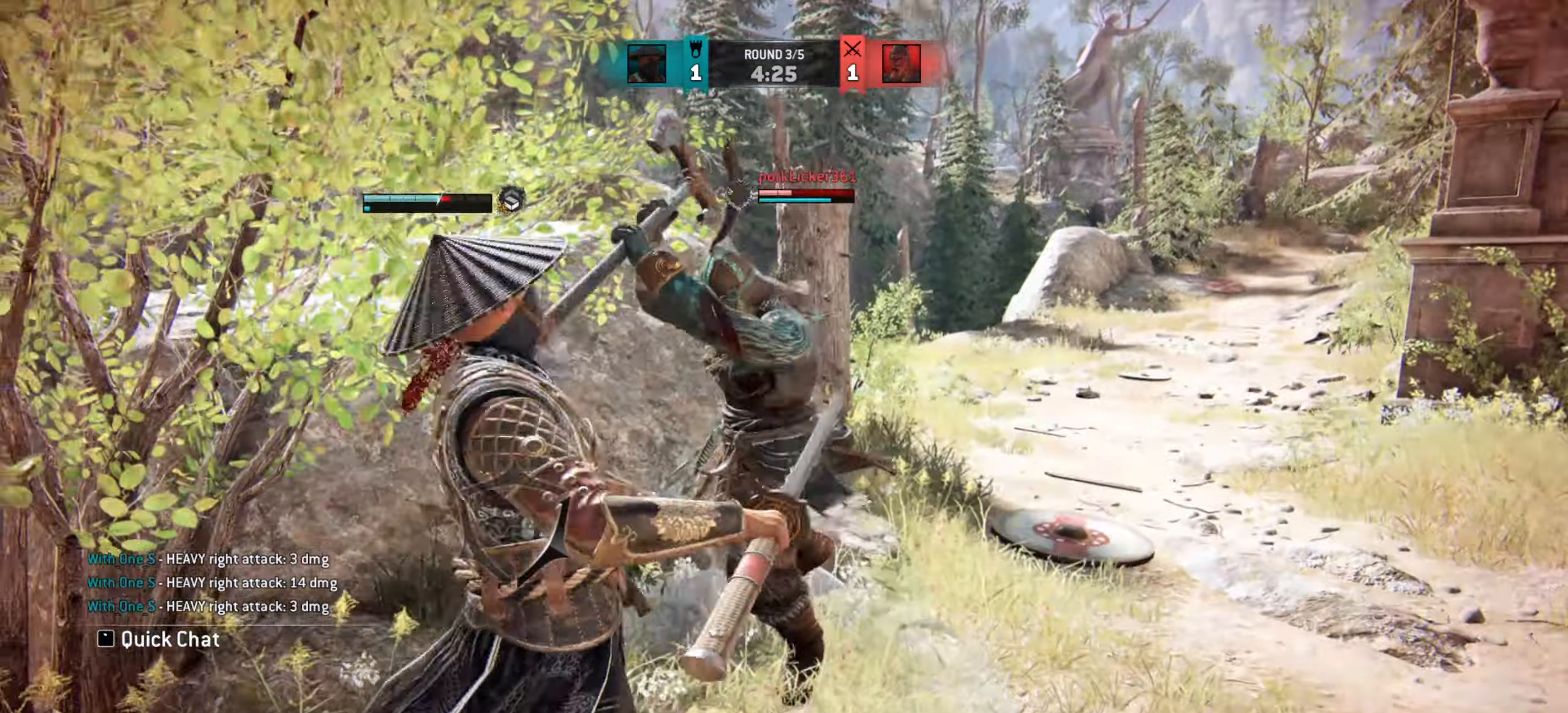
{"keys": ["d"], "mouse": [], "events": [[367, "d", "down"]]}
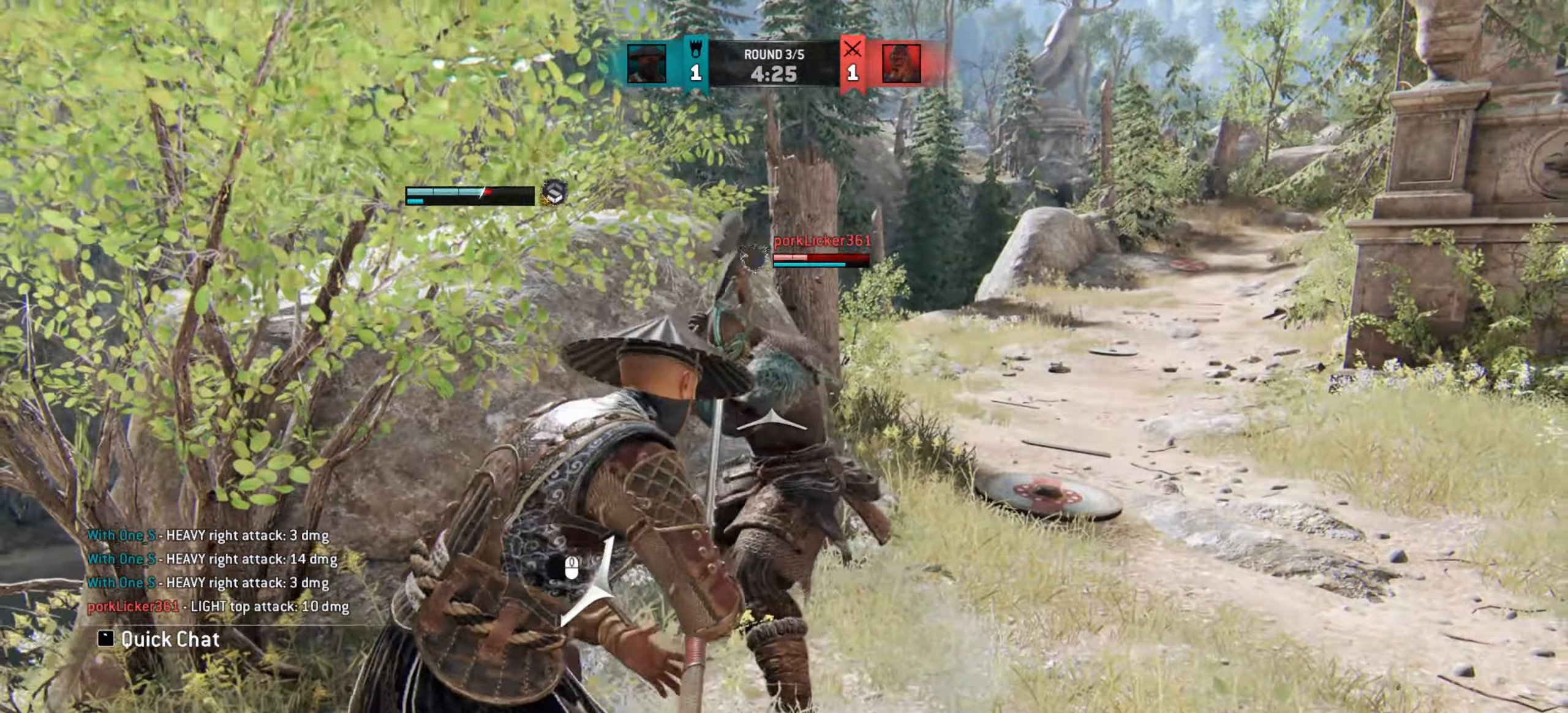
{"keys": ["d", "w"], "mouse": [], "events": [[500, "w", "down"]]}
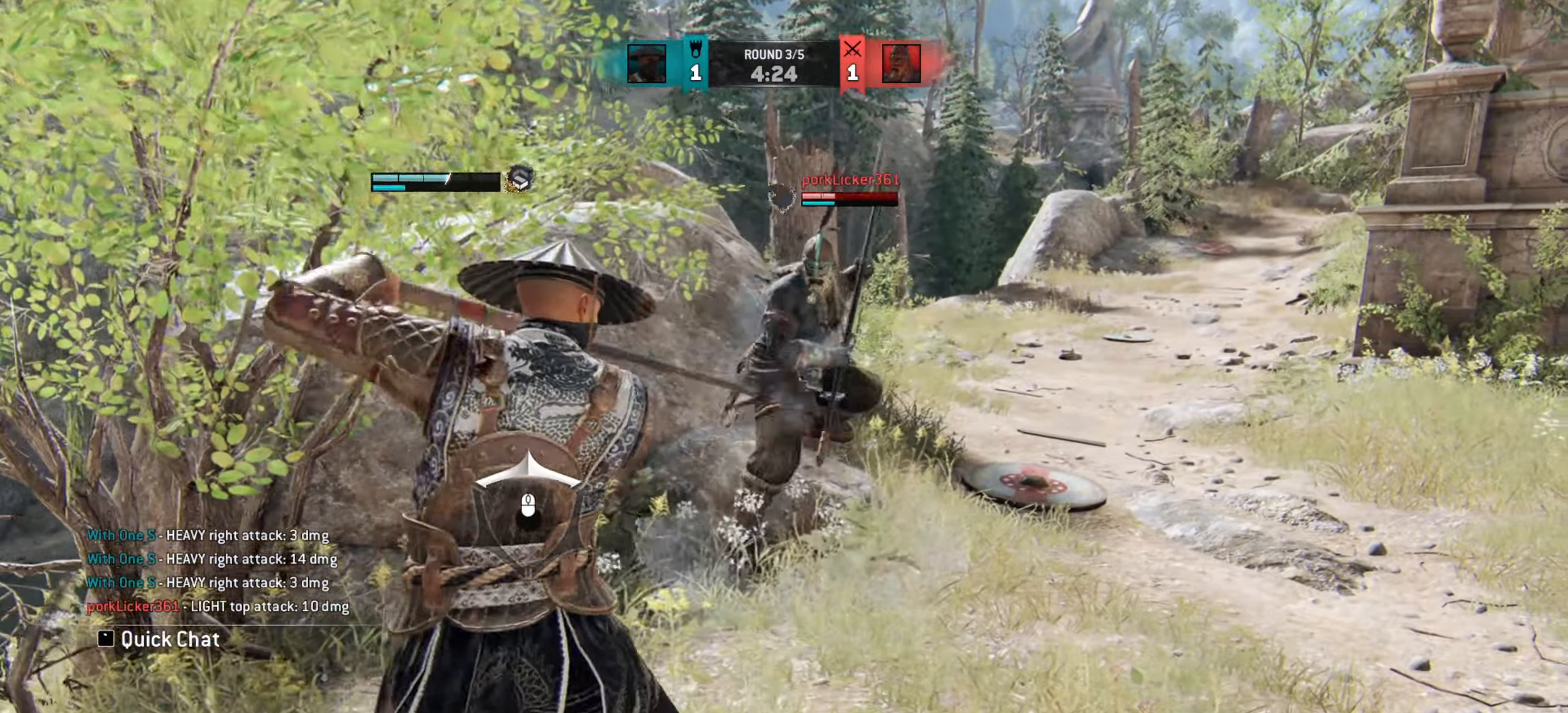
{"keys": [], "mouse": [], "events": [[83, "d", "up"], [184, "mouse_left", "down"], [200, "mouse_right", "down"], [284, "mouse_left", "up"], [300, "mouse_right", "up"], [384, "w", "up"]]}
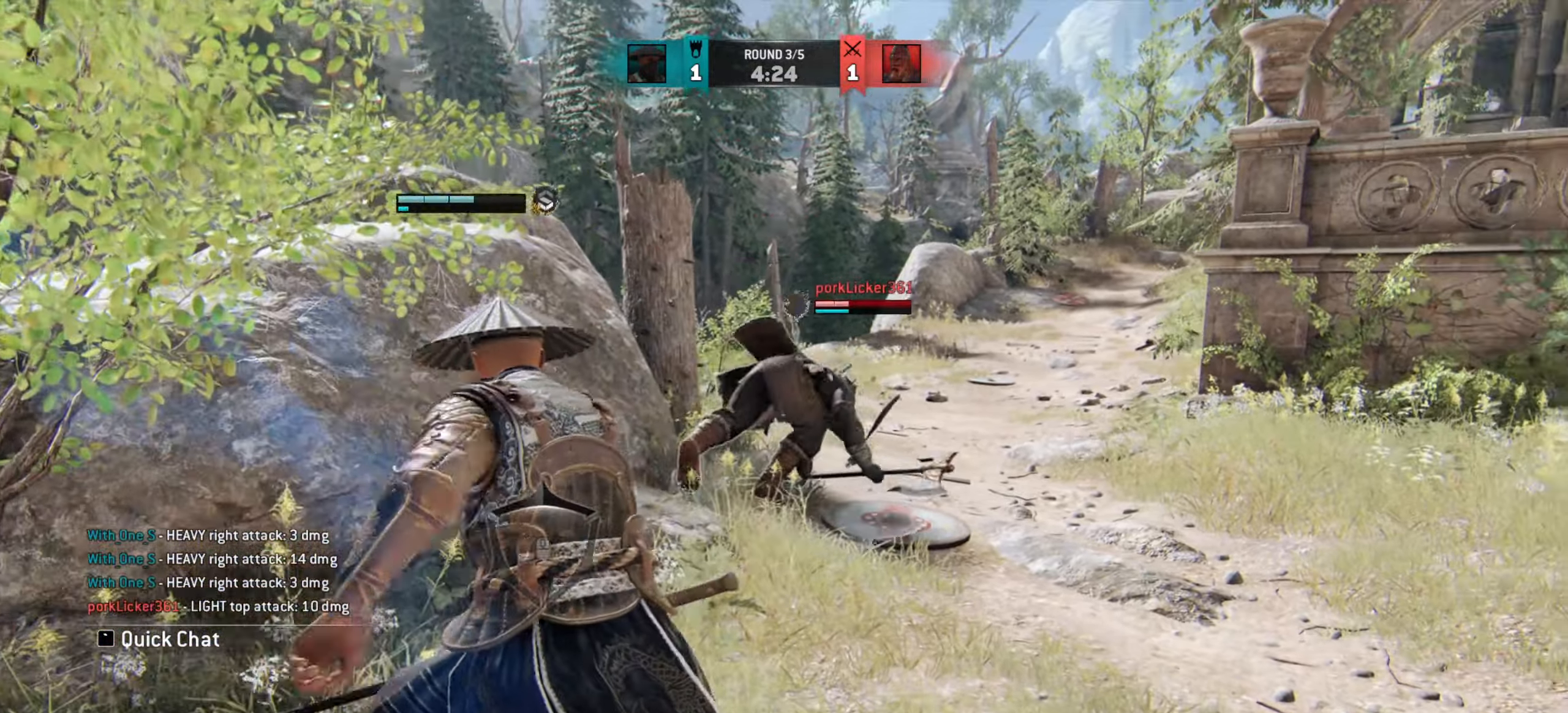
{"keys": [], "mouse": [], "events": []}
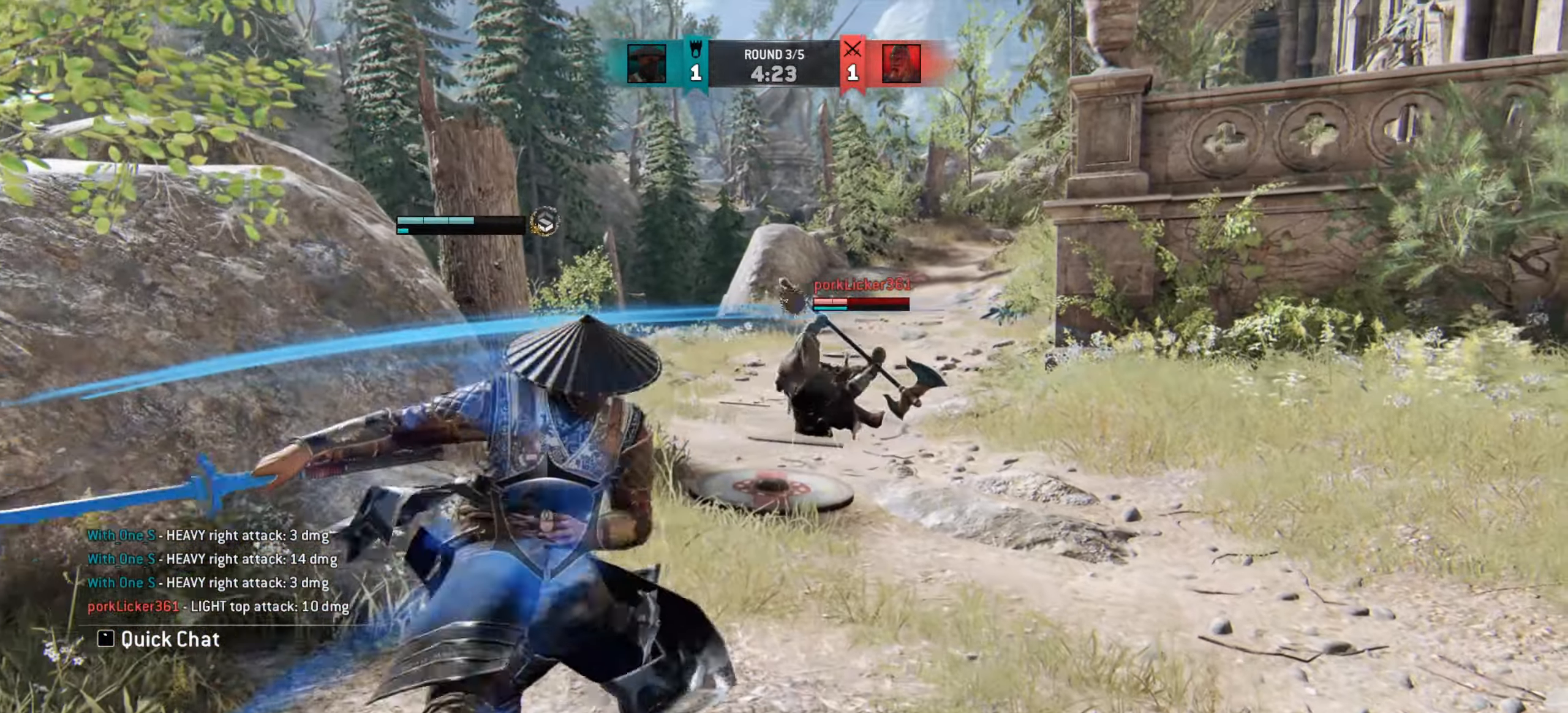
{"keys": ["d", "w"], "mouse": [], "events": [[167, "d", "down"], [167, "w", "down"]]}
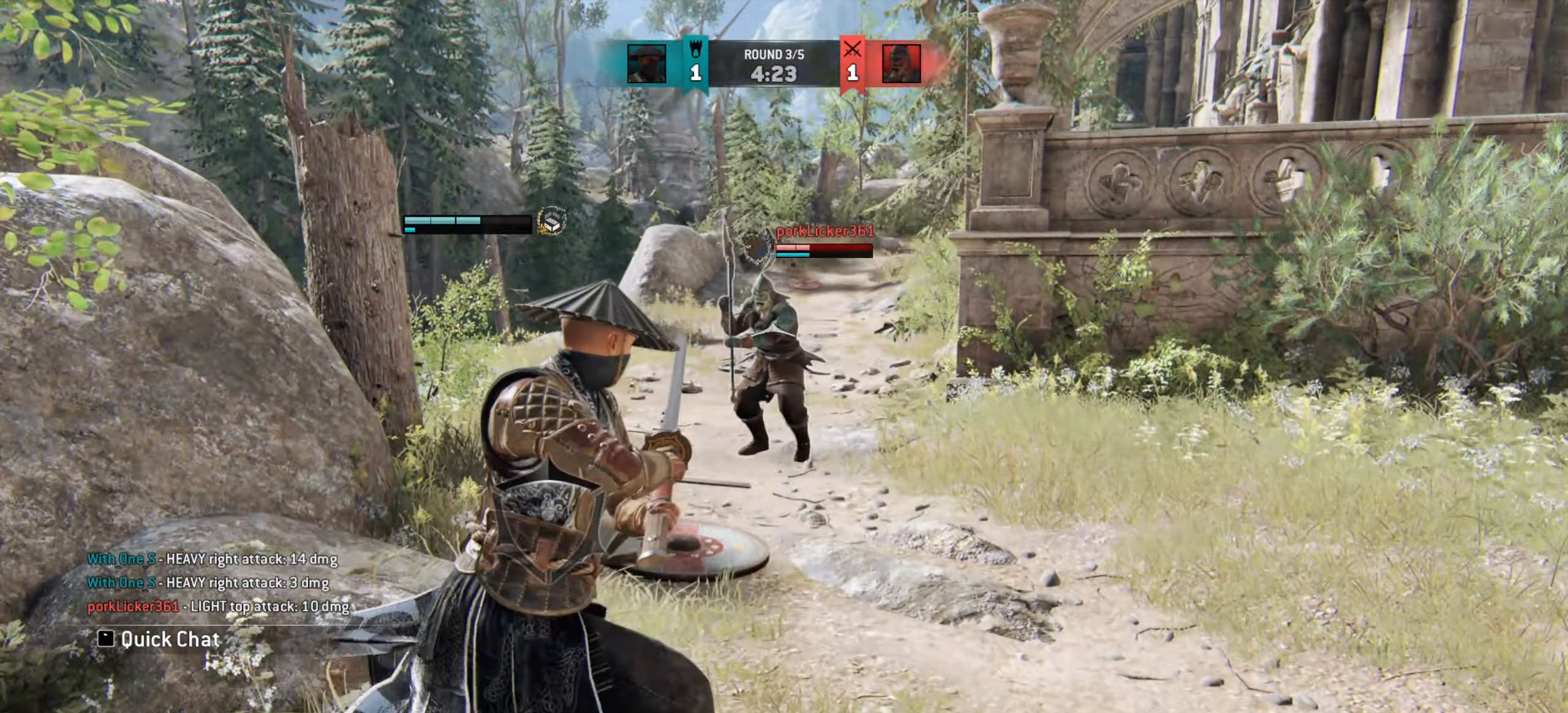
{"keys": ["d"], "mouse": [], "events": [[483, "w", "up"]]}
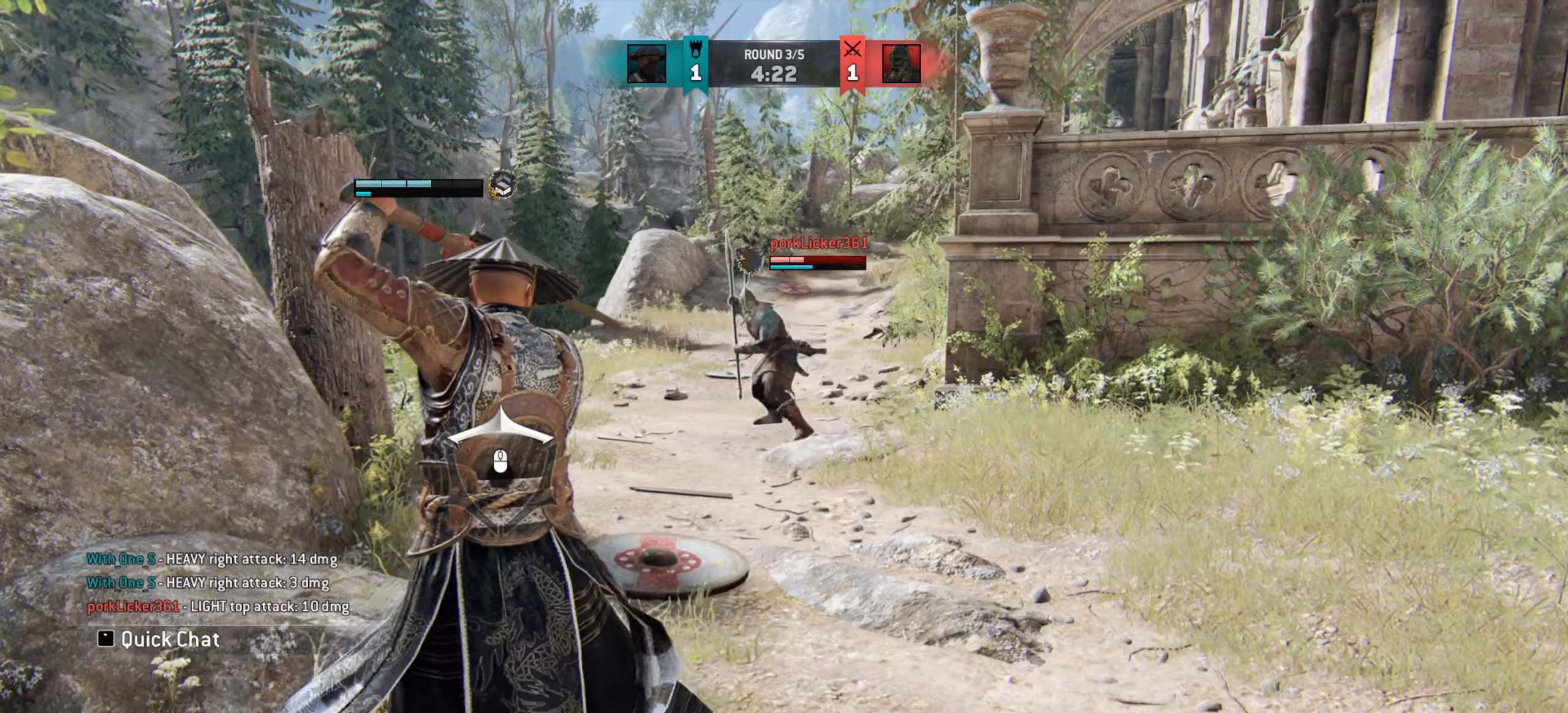
{"keys": [], "mouse": [], "events": [[150, "d", "up"]]}
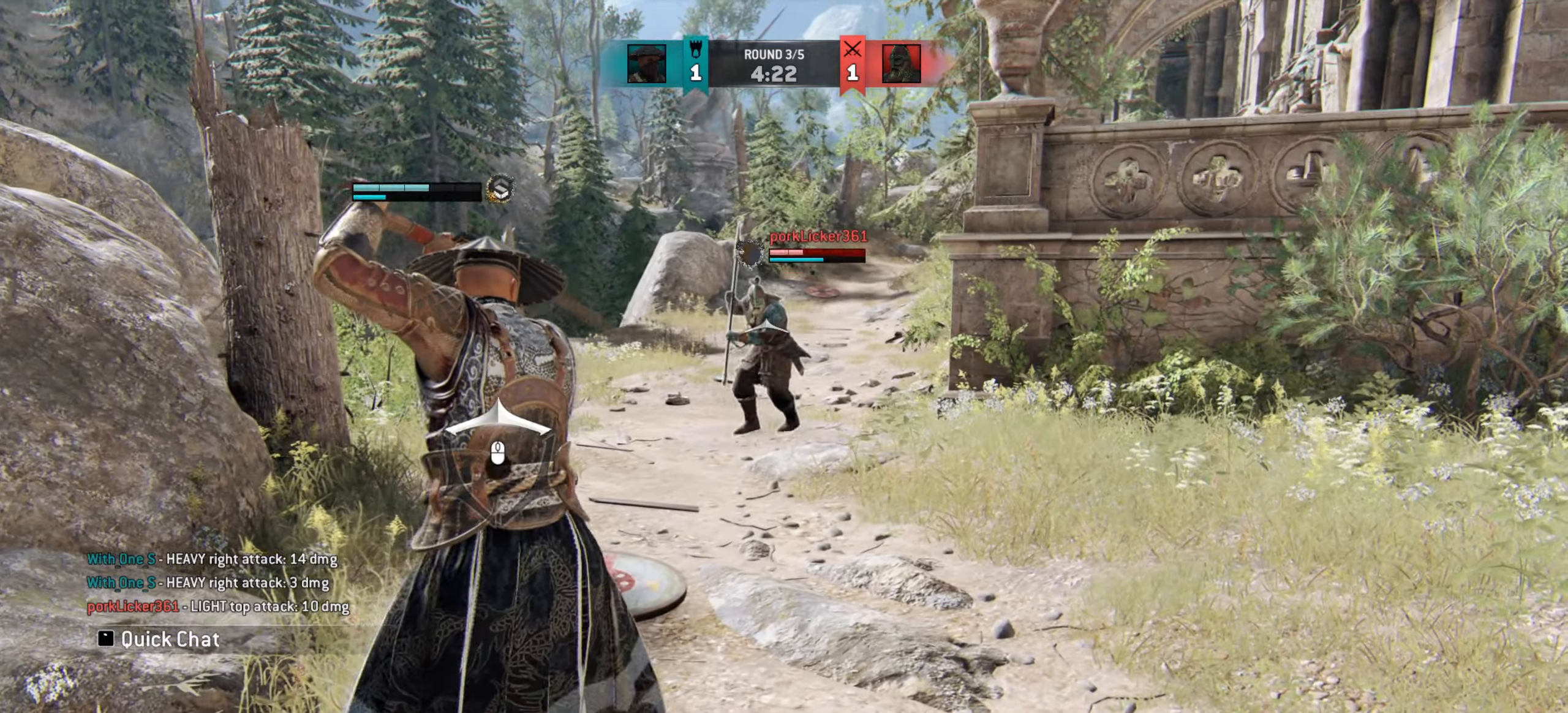
{"keys": [], "mouse": [], "events": []}